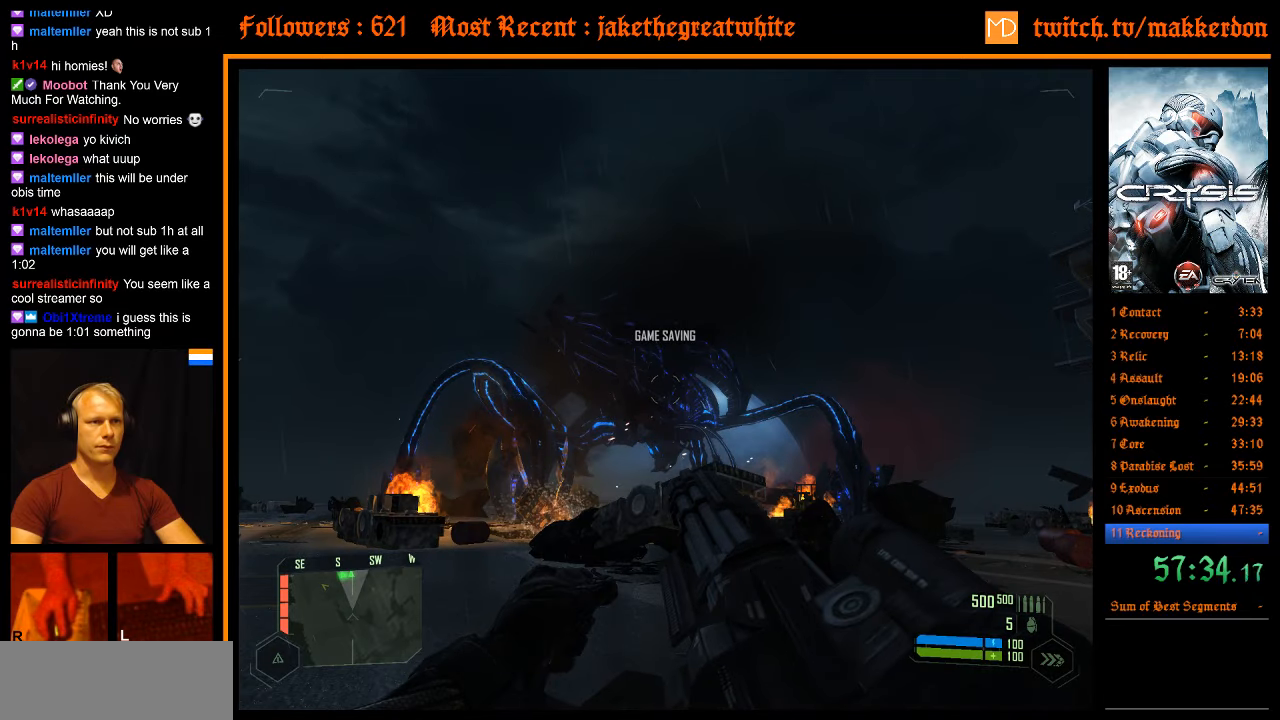
Gameplay with keyboard and mouse; each line is a JSON object with the keys and mouse buttons held at the frame after it. "events" lists presses ("down") and releases ("up") of ".", "/", "1", "2", "3", "4", "5", "6", "7", "8", "a", "alt", "b", "c", "caps_lock", "ctrl", "d", "down", "e", "equals", "escape", "f", "f1", "f2", "f3", "f4", "f5", "f6", "f7", "f8", "g", "h", "left", "minus", "num0", "num1", "num2", "num3", "num4", "num5", "num6", "num7", "num8", "num9", "q", "r", "return", "right", "s", "shift", "space", "super", "t", "tab", "tilde", "u", "up", "v", "w", "x", "y", "z", "mouse_left" and "mouse_right" between this image and that frame as [ms after this image, input, new state], when the widget could be followed in between. "mouse_left", "mouse_right" = the "left", "right" buttons of the "mouse" list. No other keys are recorded. Mouse movement is not recorded. Not read: other_keys.
{"keys": [], "mouse": ["left"], "events": [[333, "mouse_left", "down"], [366, "a", "up"]]}
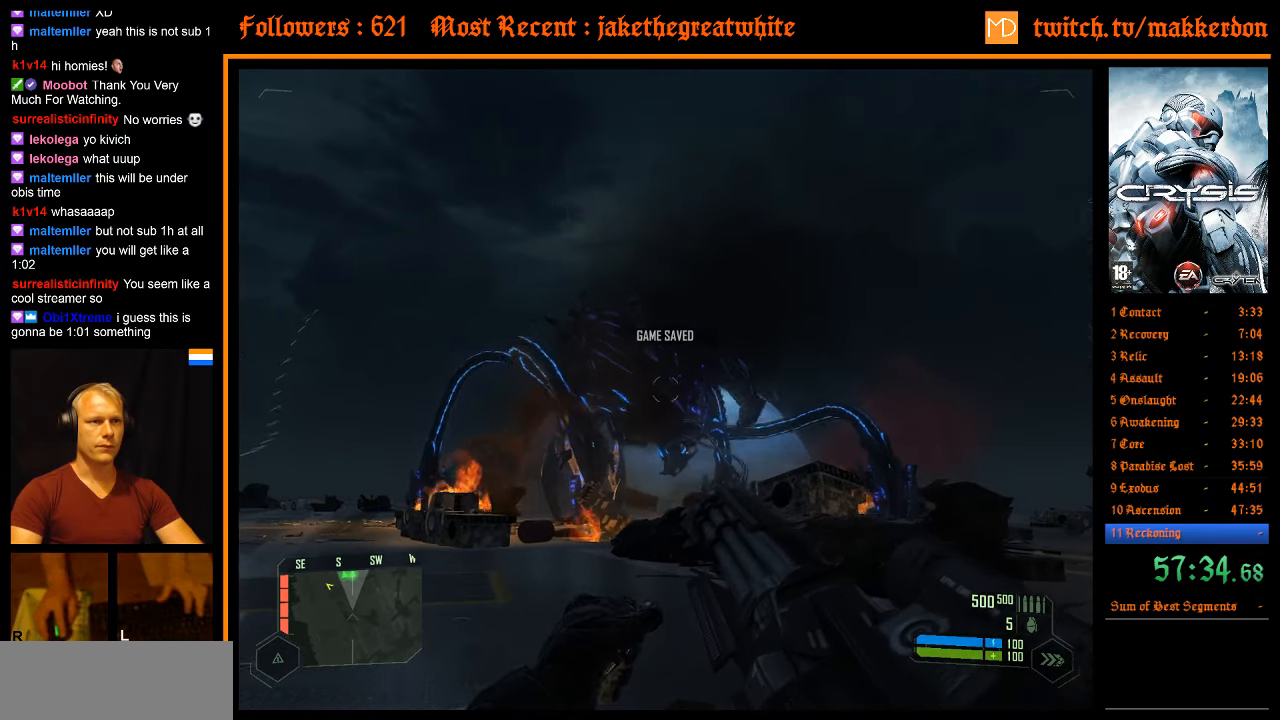
{"keys": [], "mouse": ["left"], "events": []}
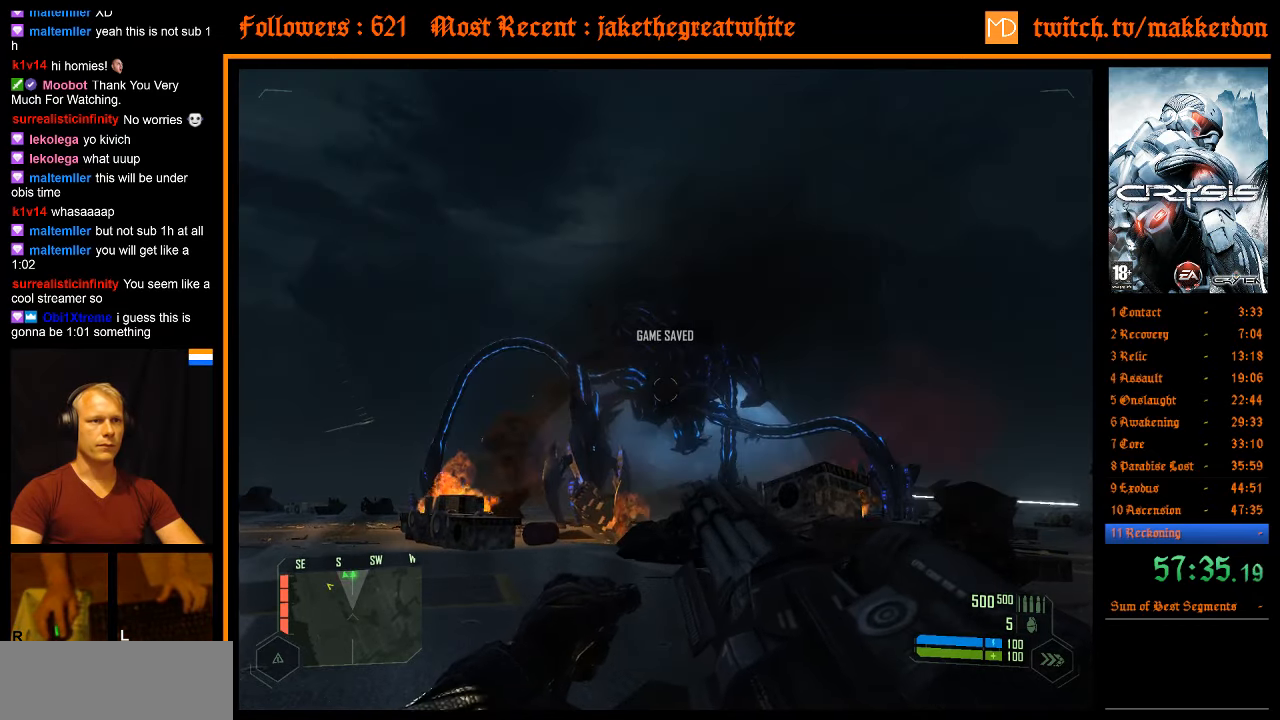
{"keys": [], "mouse": ["left"], "events": []}
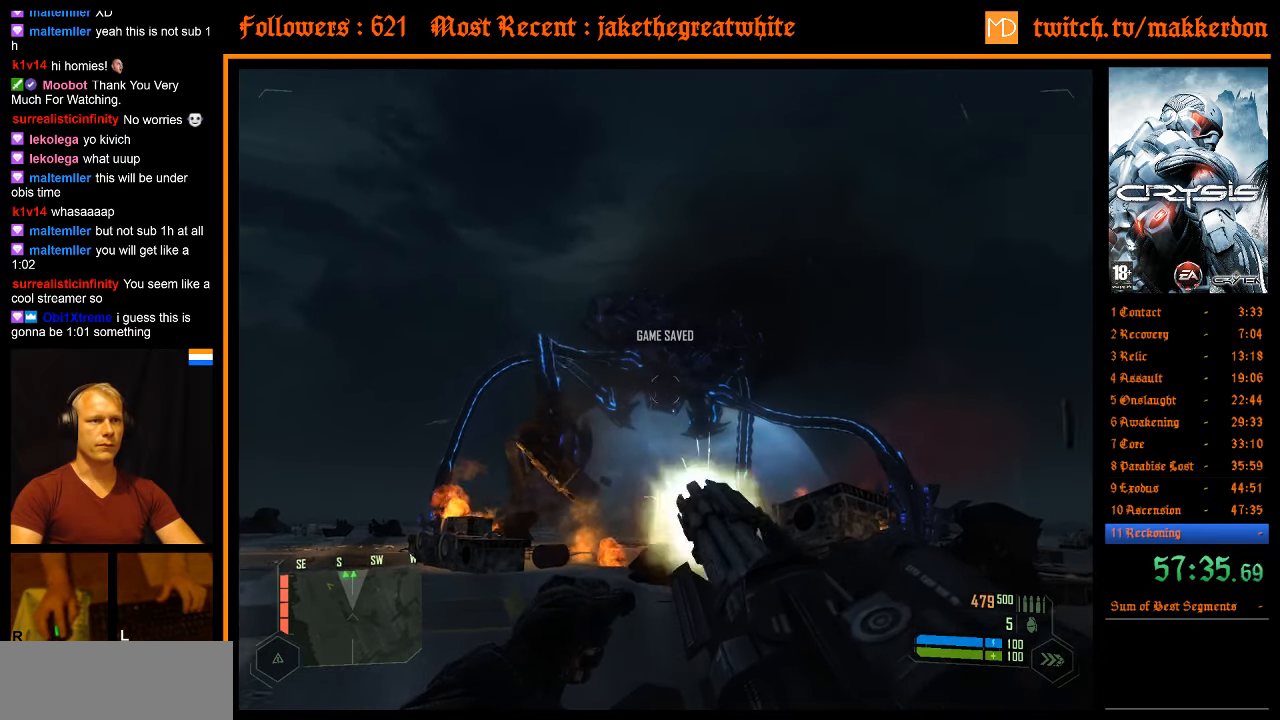
{"keys": ["s"], "mouse": ["left"], "events": [[83, "s", "down"]]}
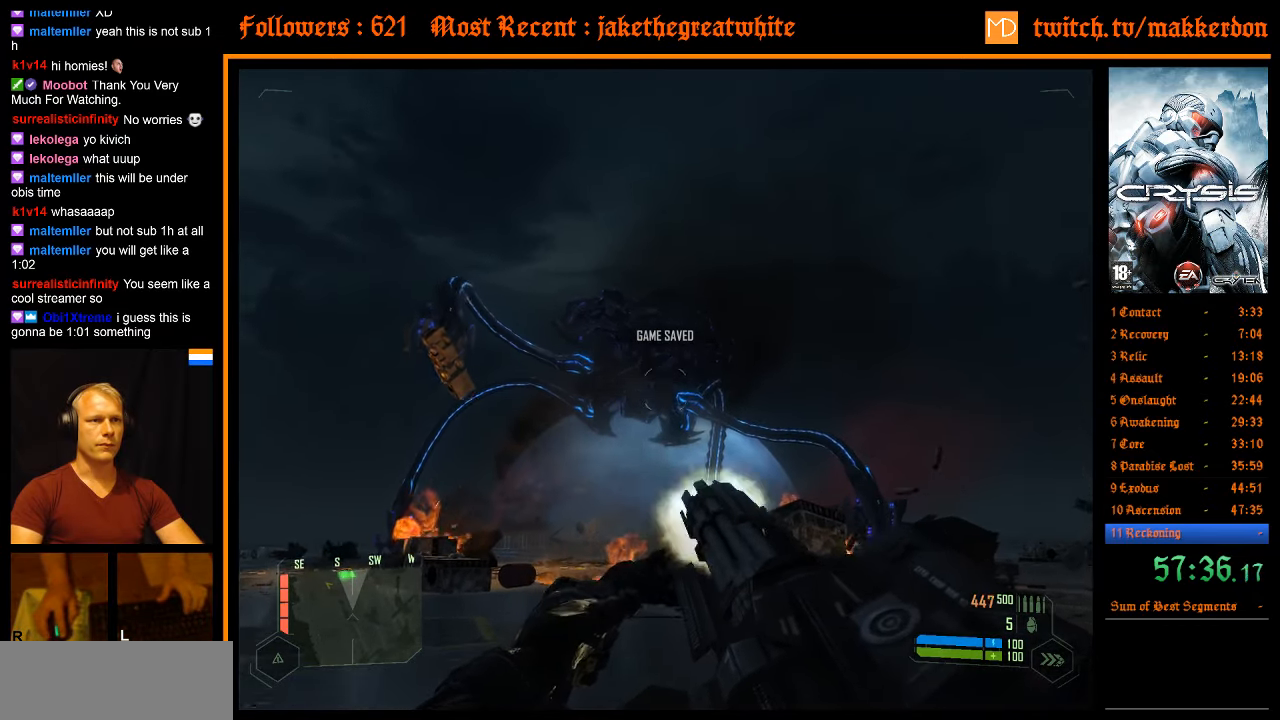
{"keys": [], "mouse": ["left"], "events": [[50, "s", "up"]]}
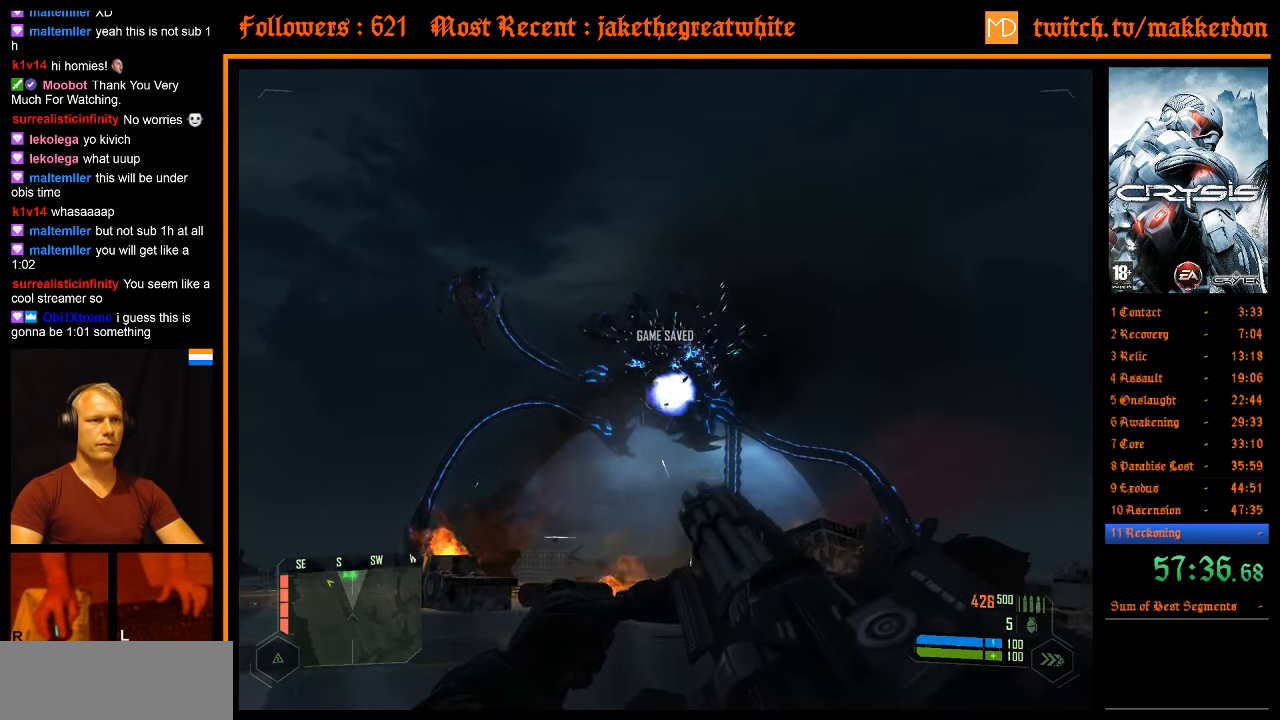
{"keys": [], "mouse": ["left"], "events": []}
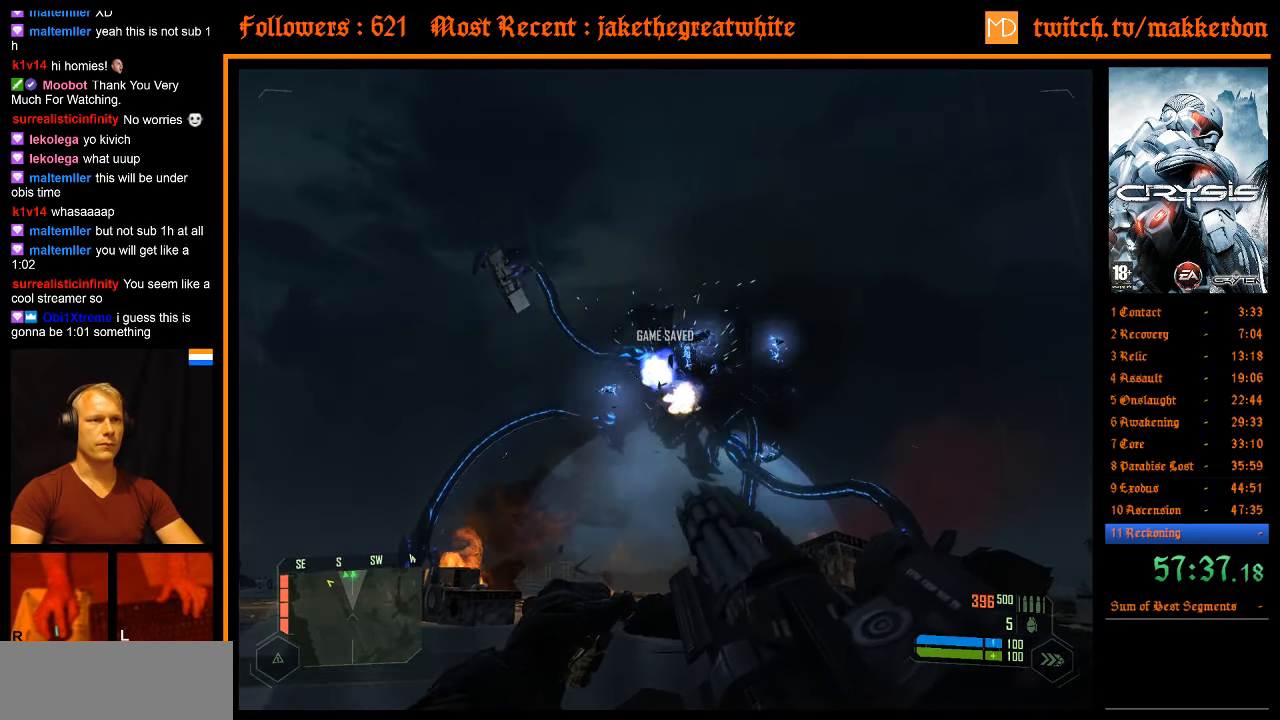
{"keys": [], "mouse": ["left"], "events": []}
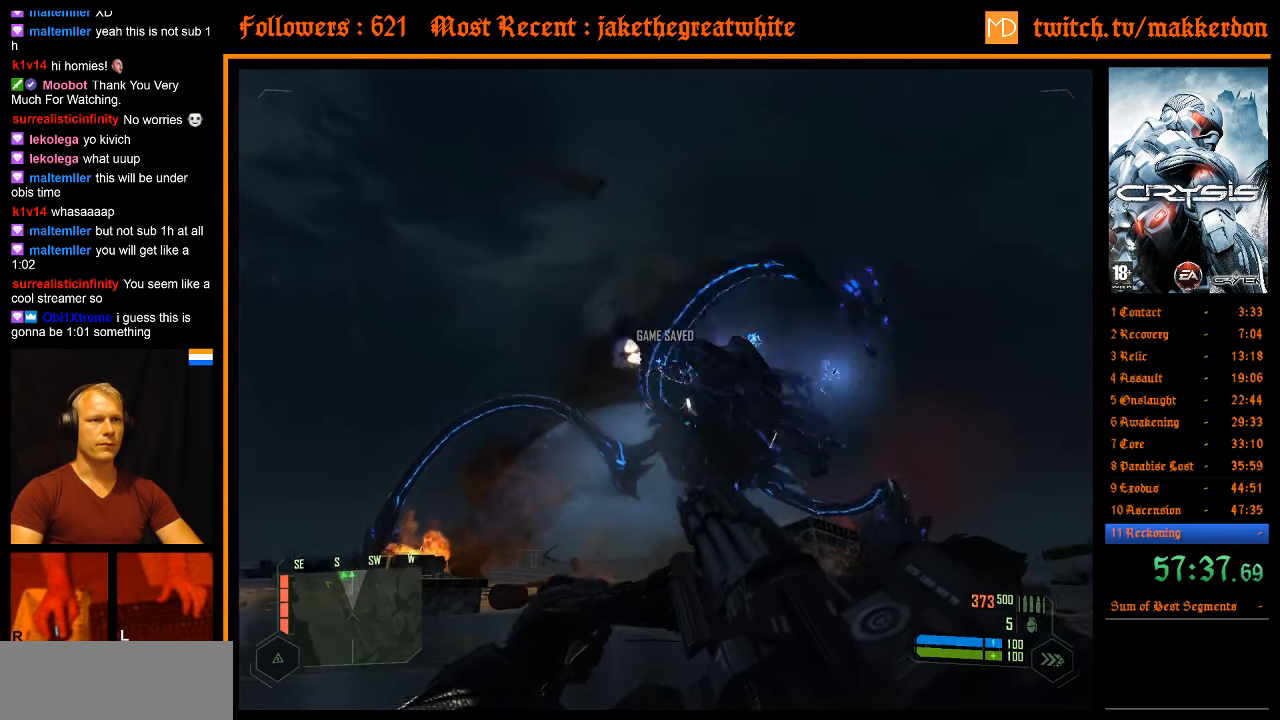
{"keys": [], "mouse": ["left"], "events": []}
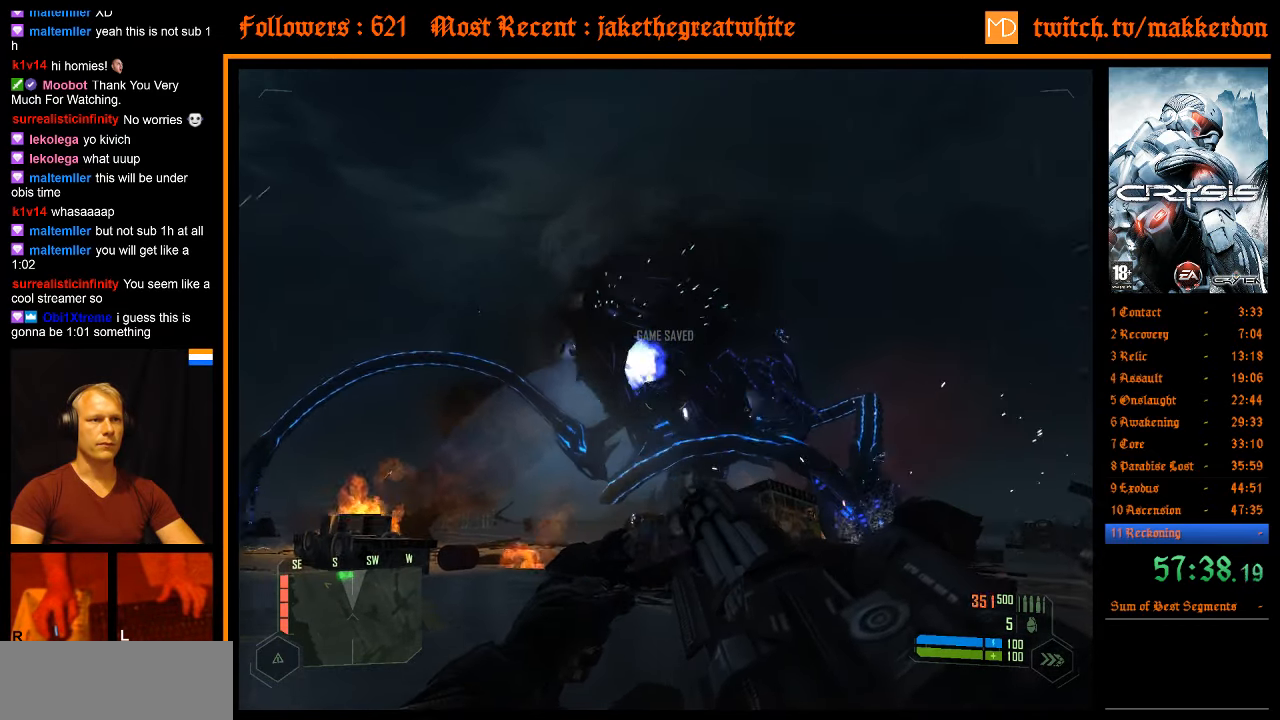
{"keys": [], "mouse": ["left"], "events": []}
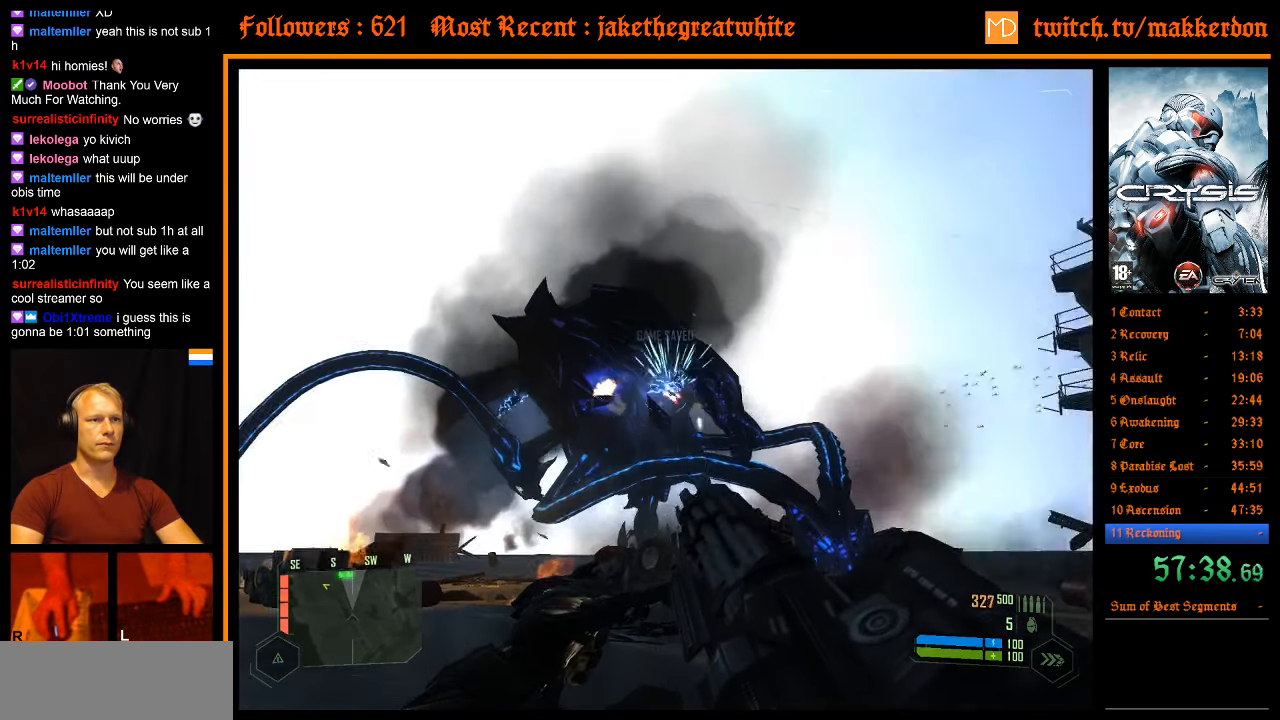
{"keys": [], "mouse": ["left"], "events": []}
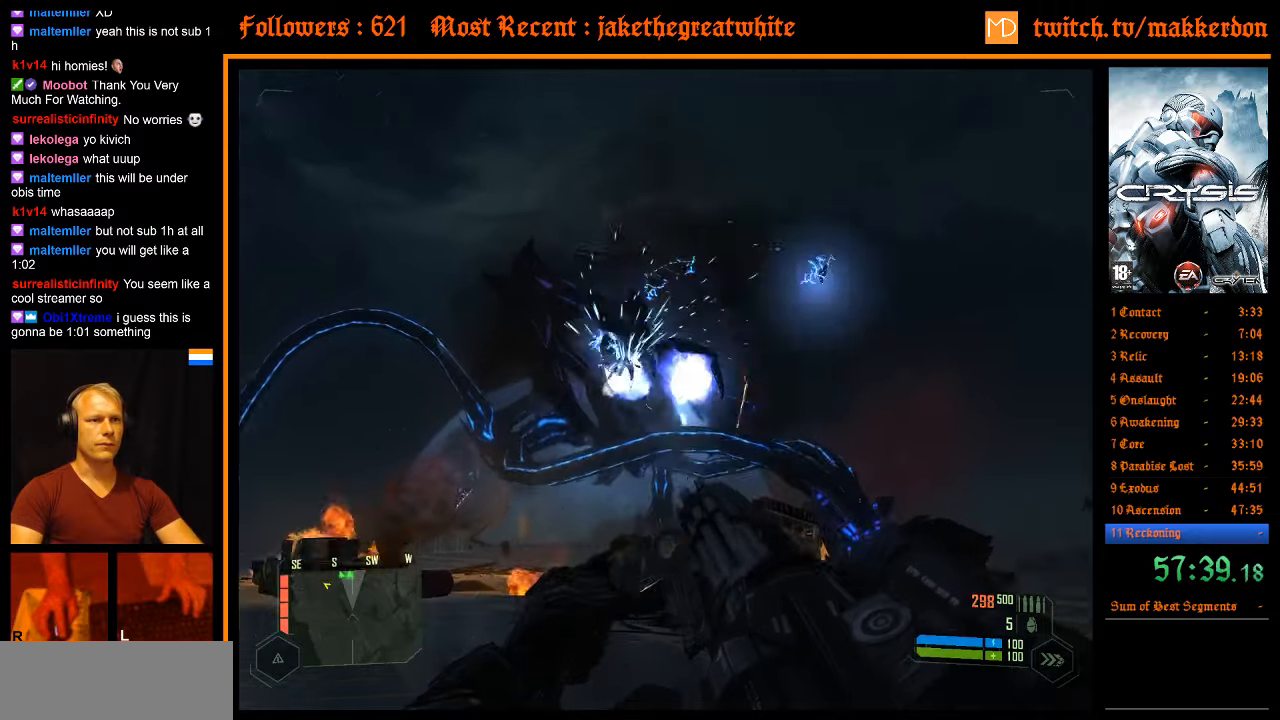
{"keys": [], "mouse": ["left"], "events": []}
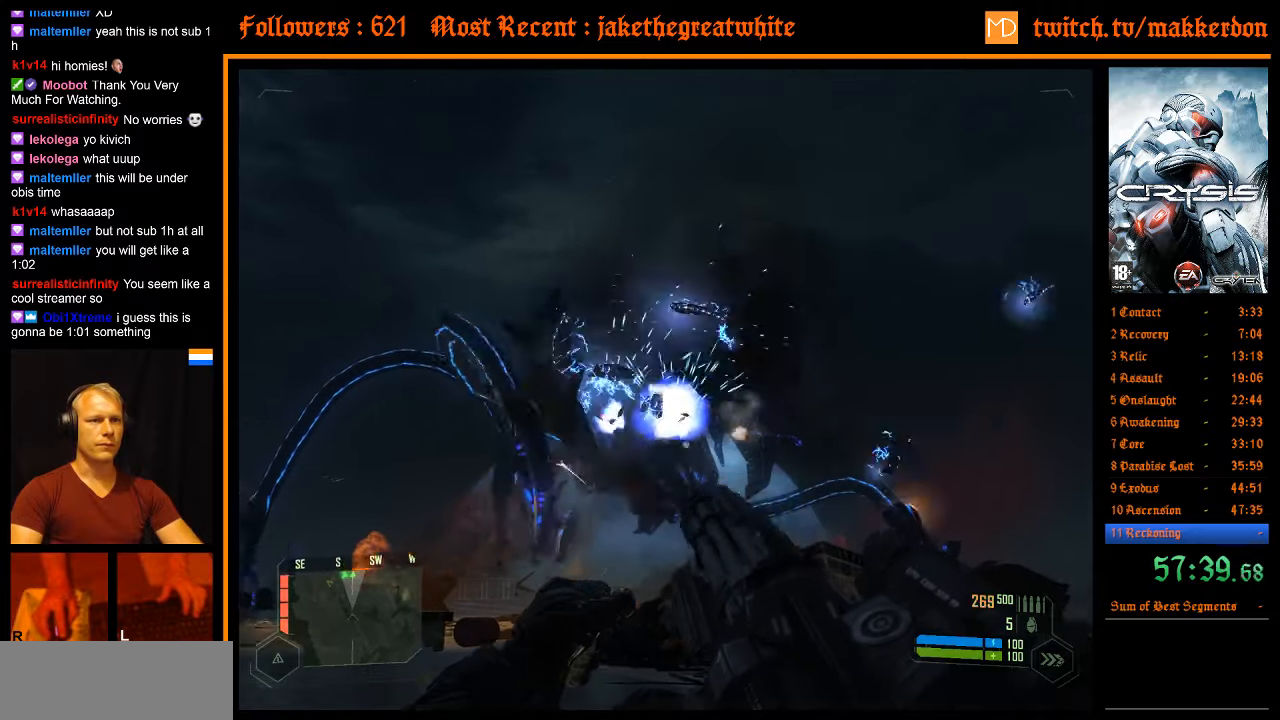
{"keys": [], "mouse": ["left"], "events": []}
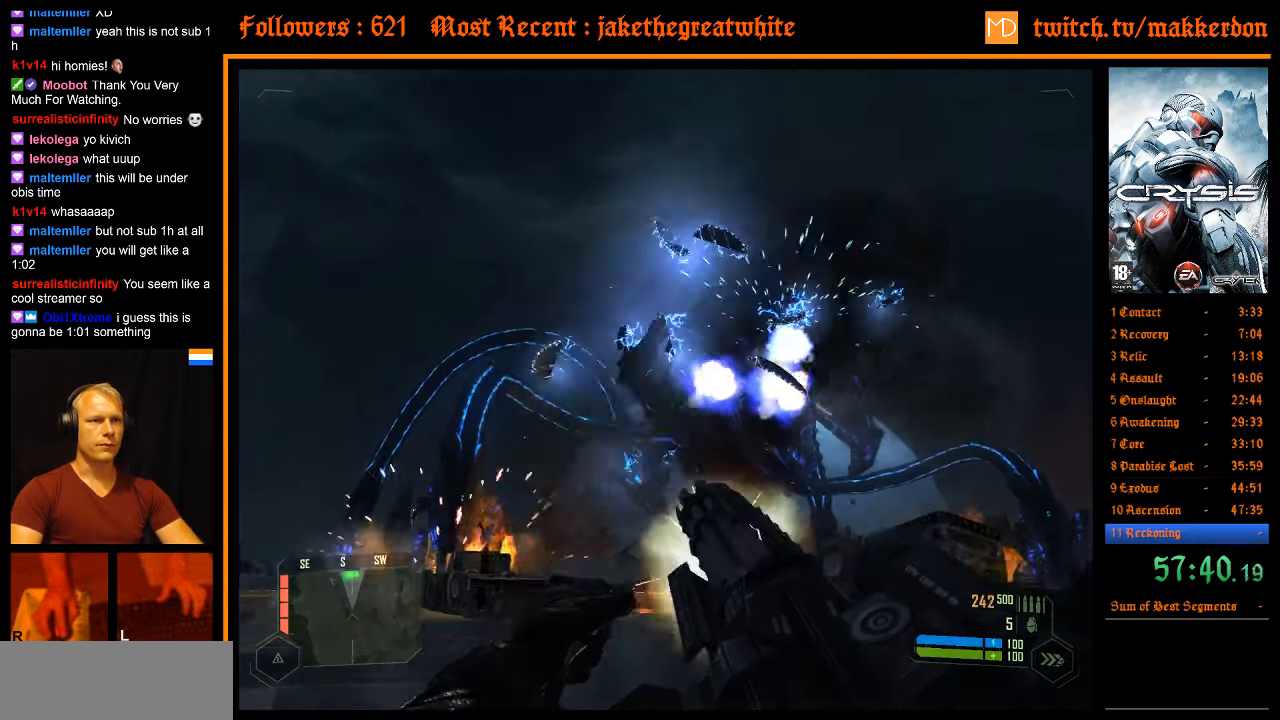
{"keys": [], "mouse": ["left"], "events": []}
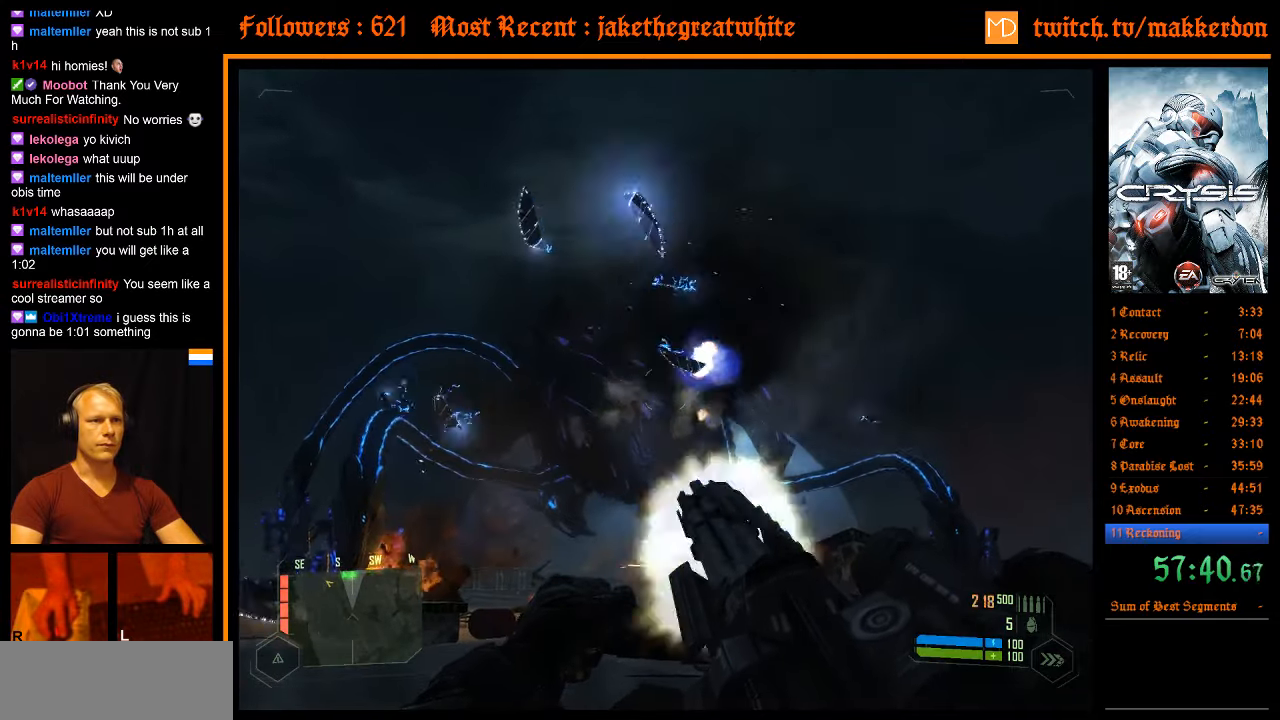
{"keys": [], "mouse": ["left"], "events": []}
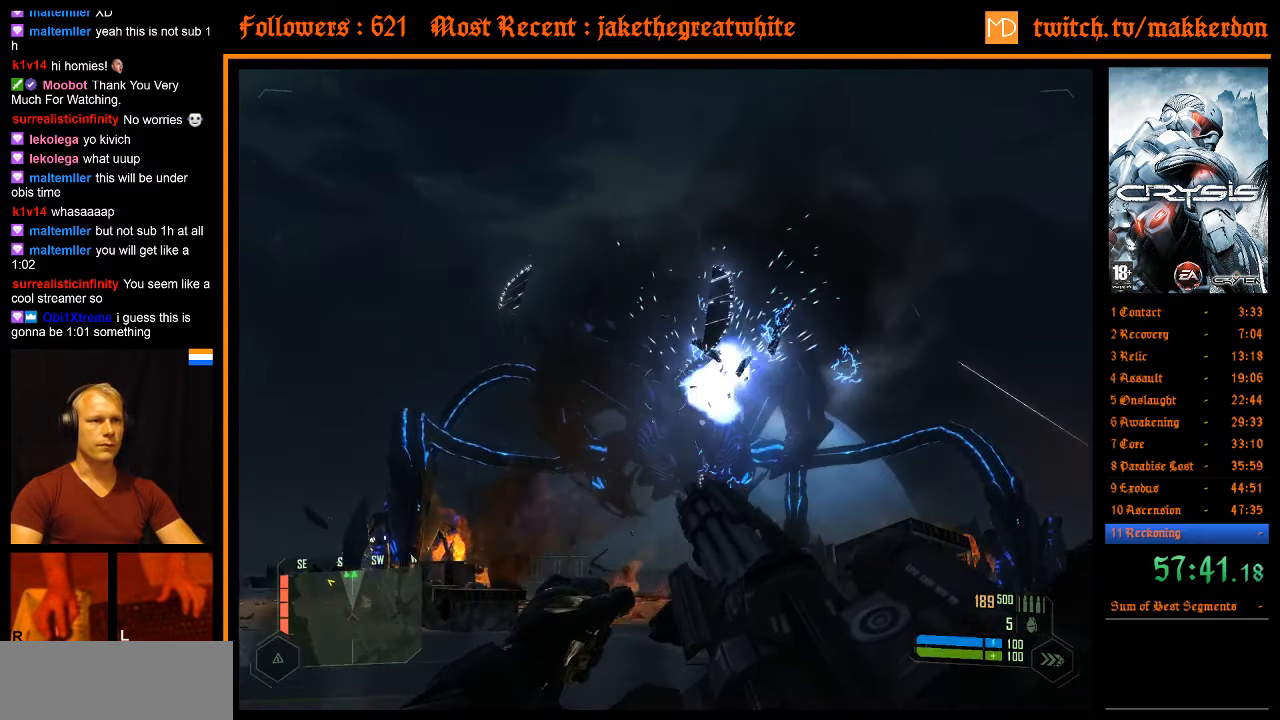
{"keys": [], "mouse": ["left"], "events": []}
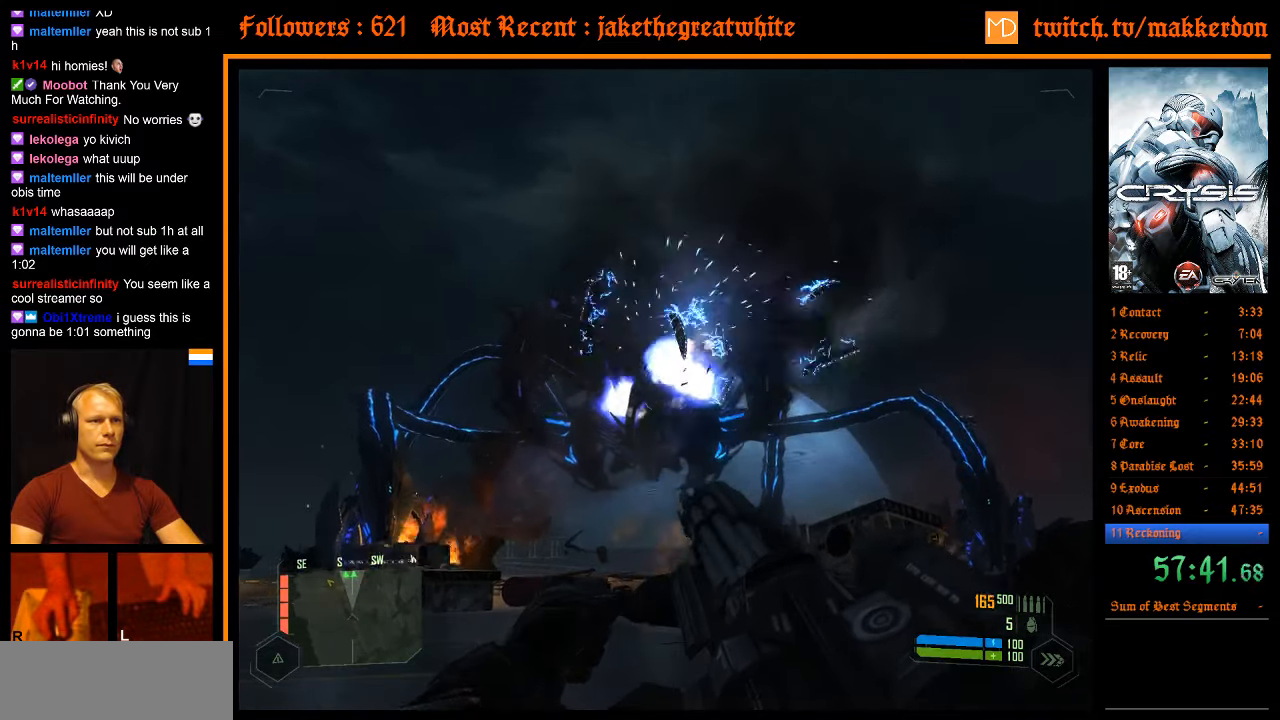
{"keys": [], "mouse": ["left"], "events": []}
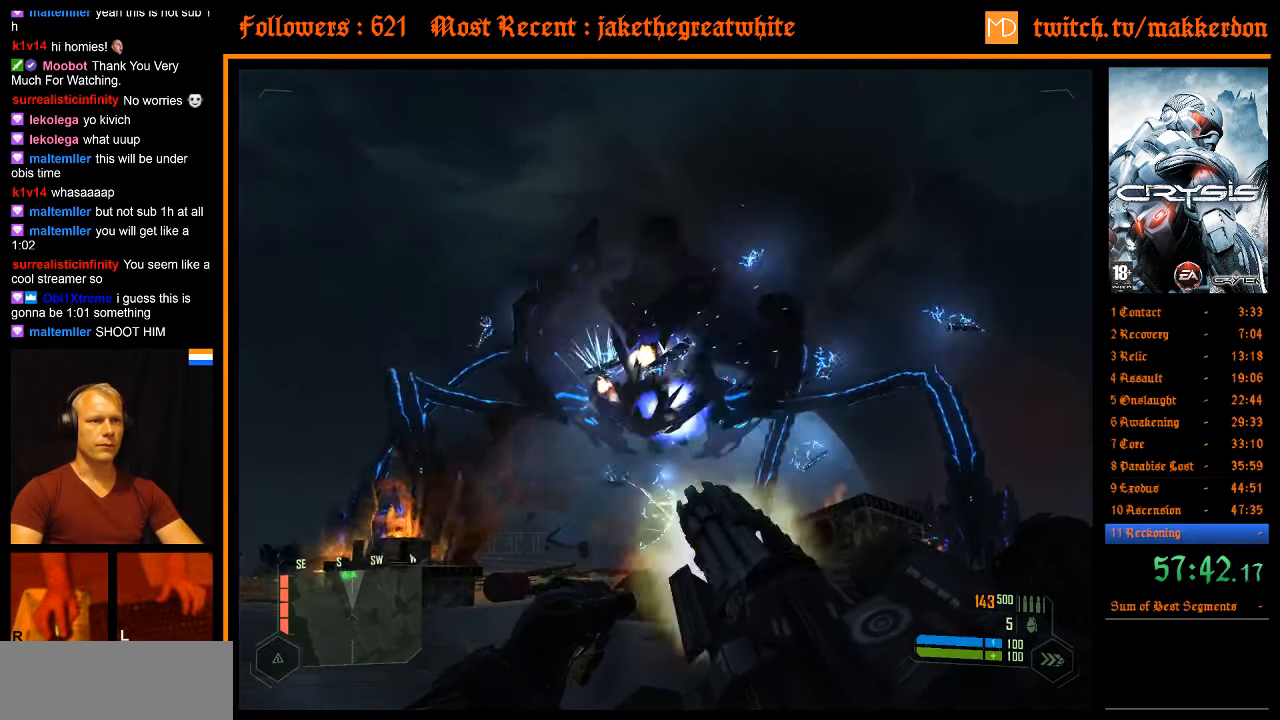
{"keys": [], "mouse": ["left"], "events": []}
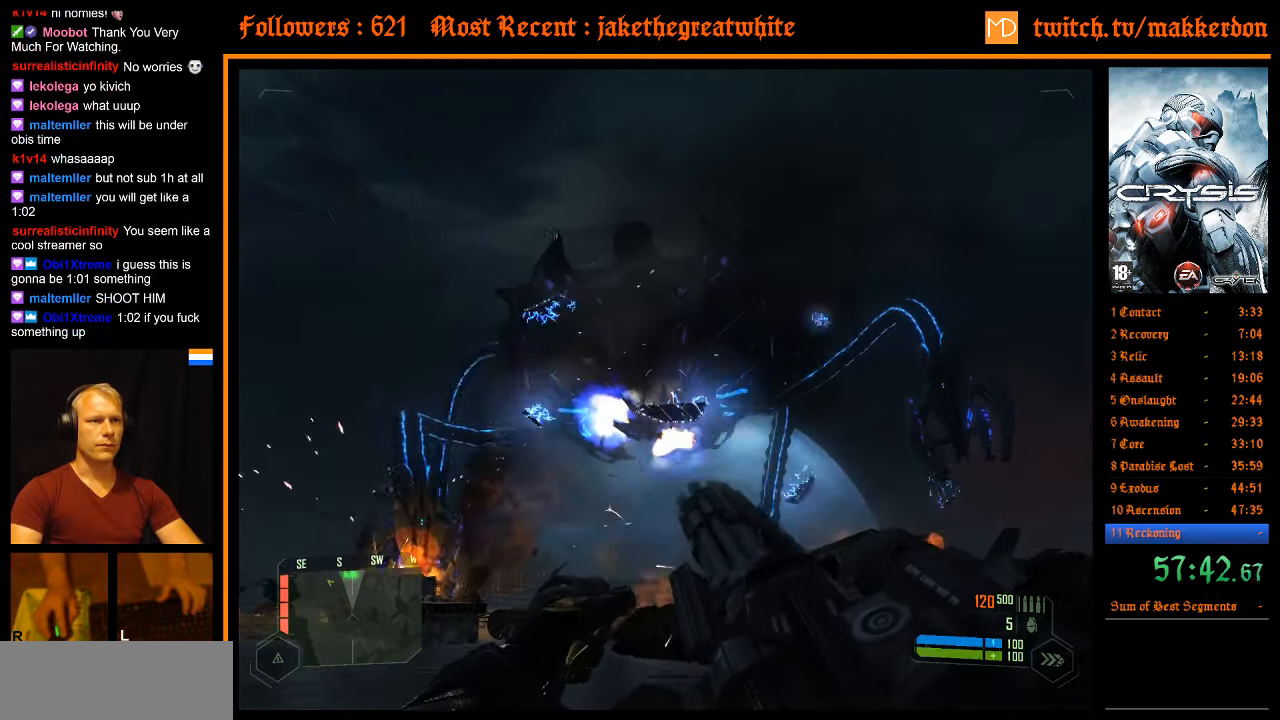
{"keys": [], "mouse": ["left"], "events": []}
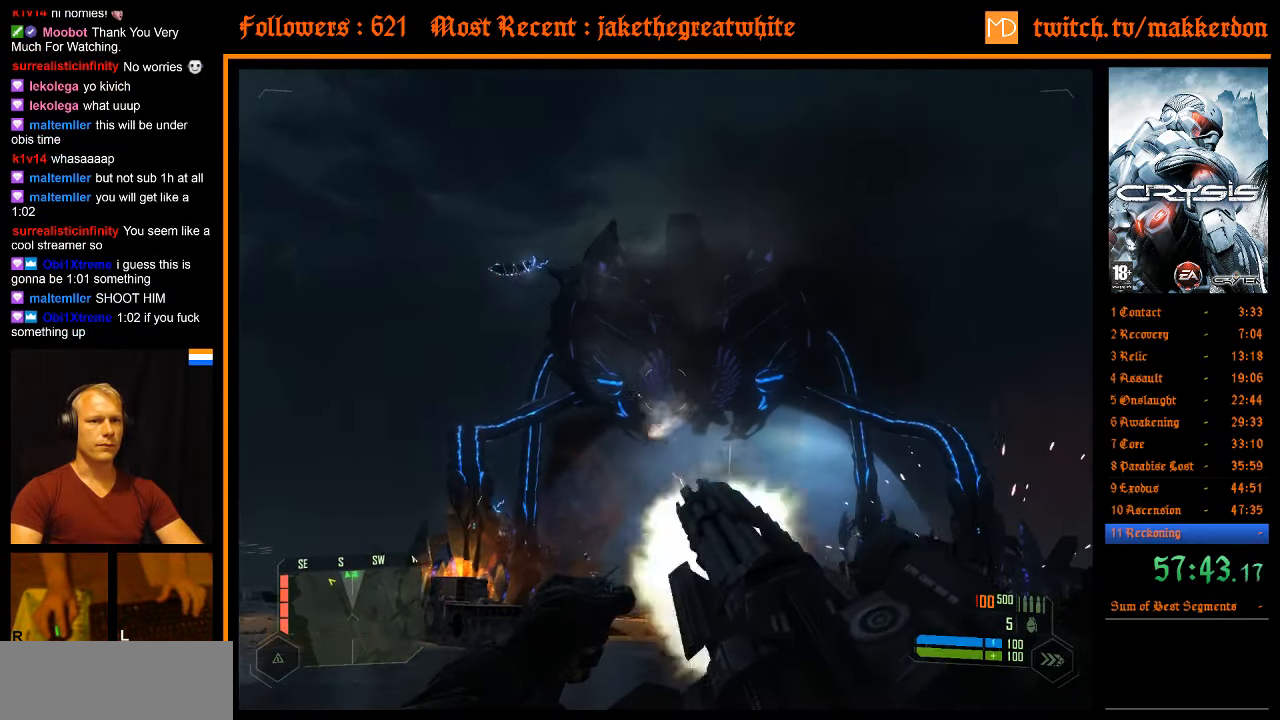
{"keys": [], "mouse": ["left"], "events": []}
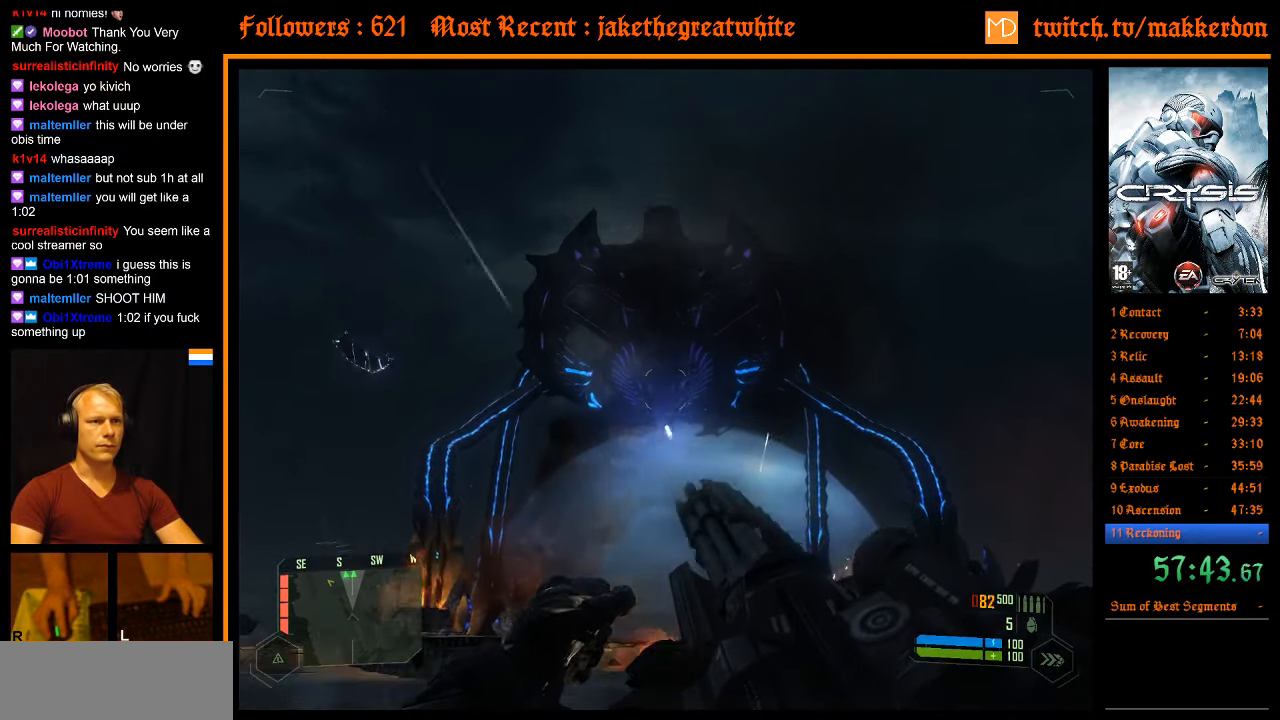
{"keys": [], "mouse": ["left"], "events": []}
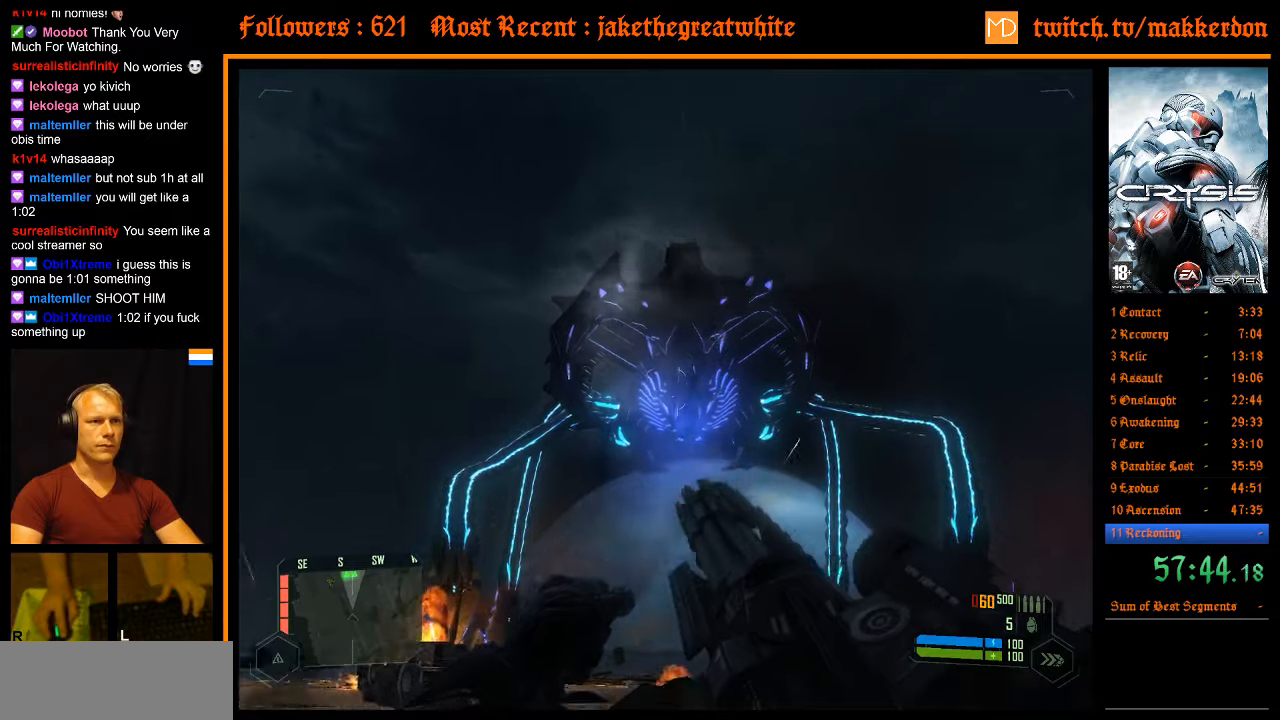
{"keys": [], "mouse": ["left"], "events": []}
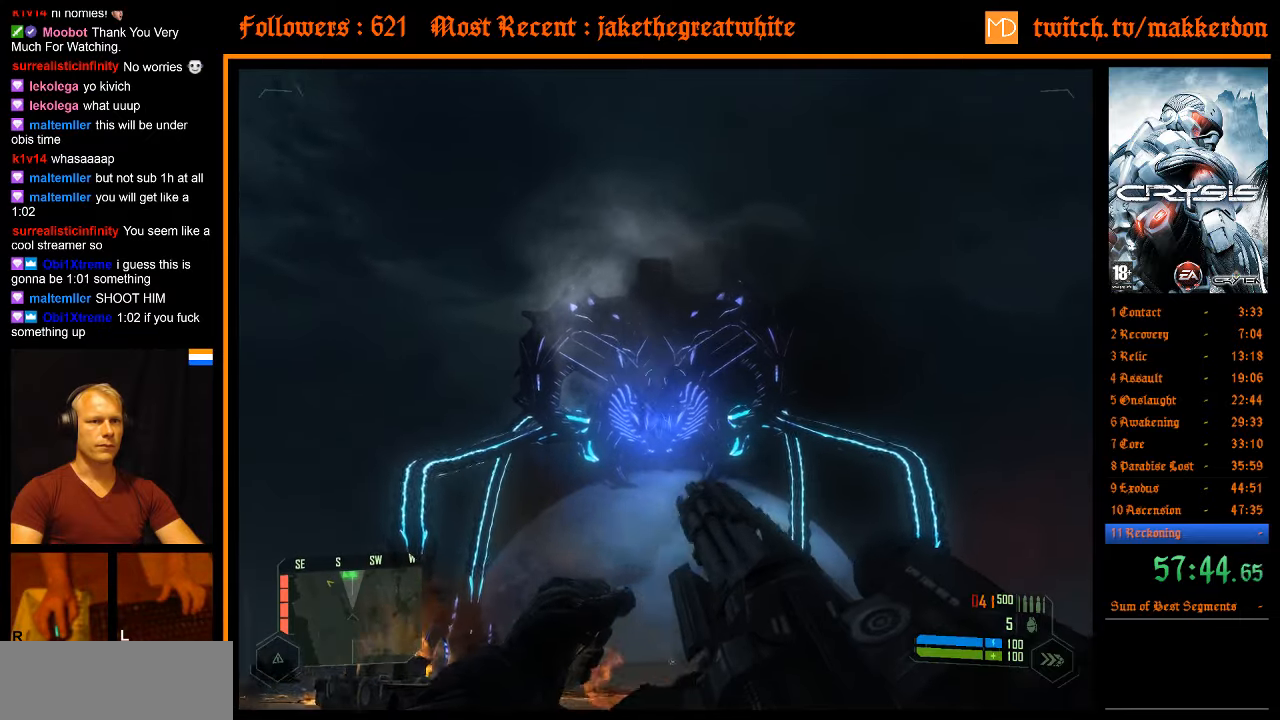
{"keys": [], "mouse": ["left"], "events": []}
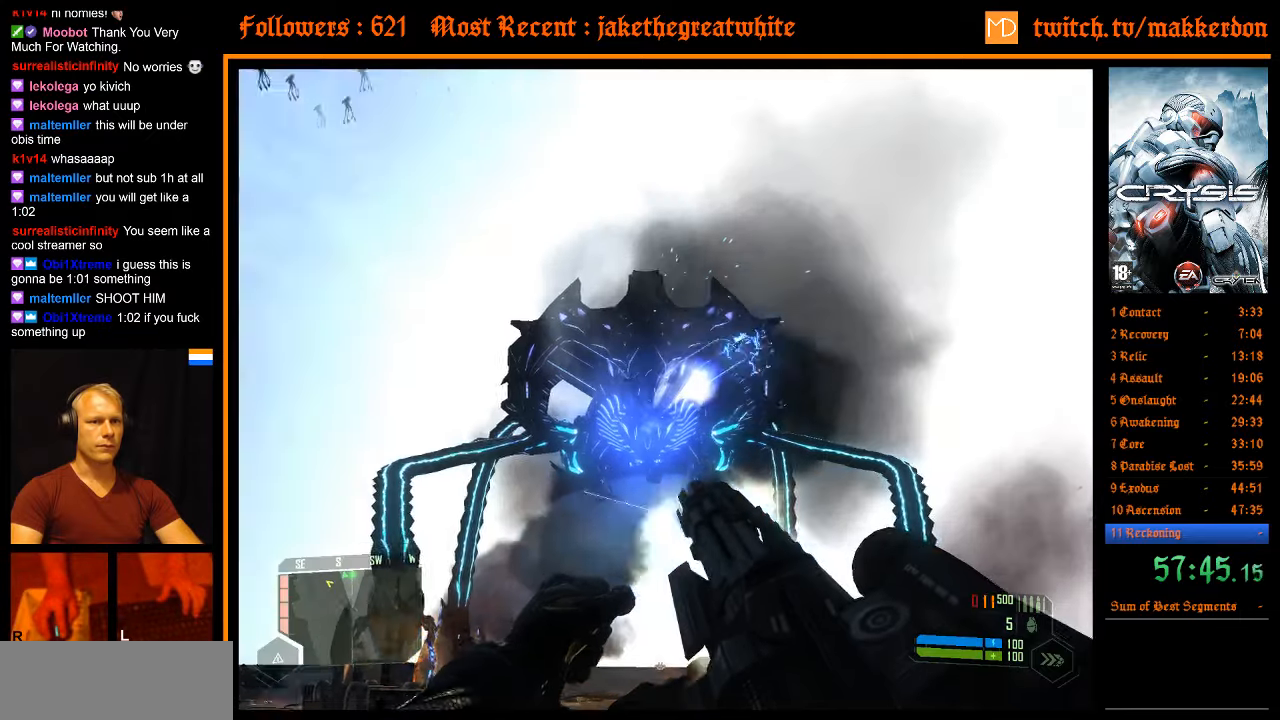
{"keys": [], "mouse": ["left"], "events": []}
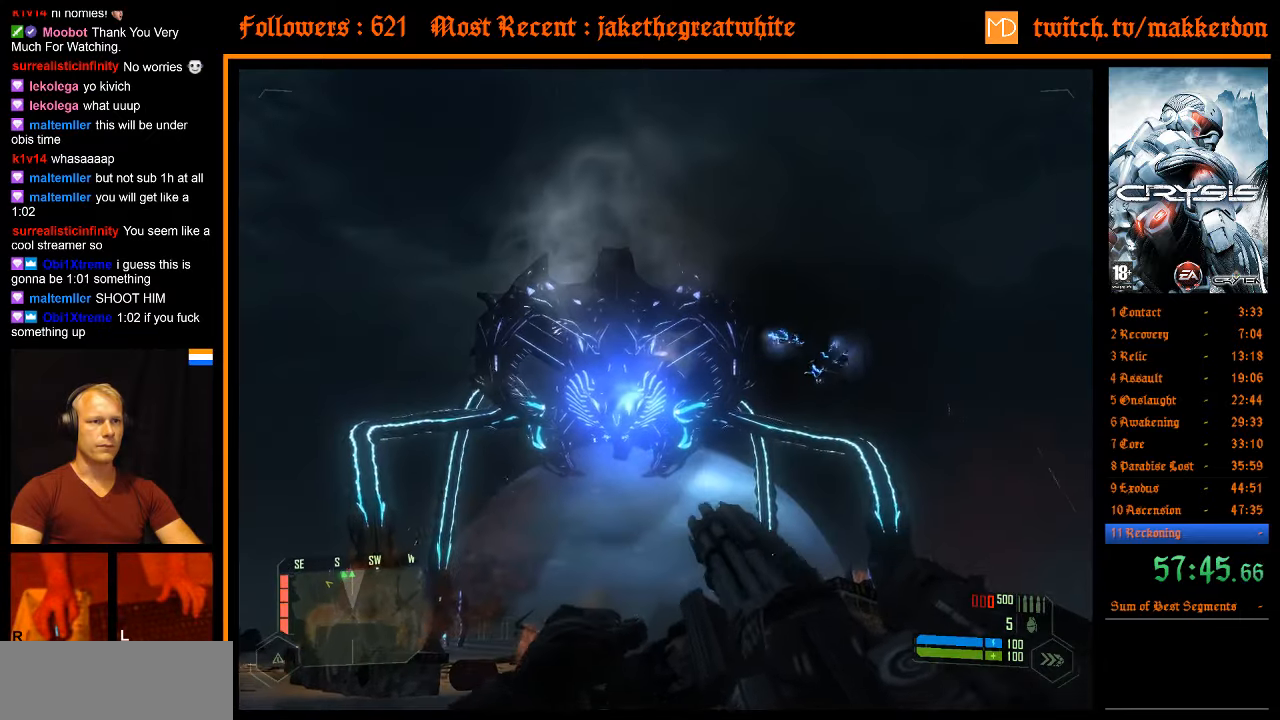
{"keys": [], "mouse": [], "events": [[300, "mouse_left", "up"]]}
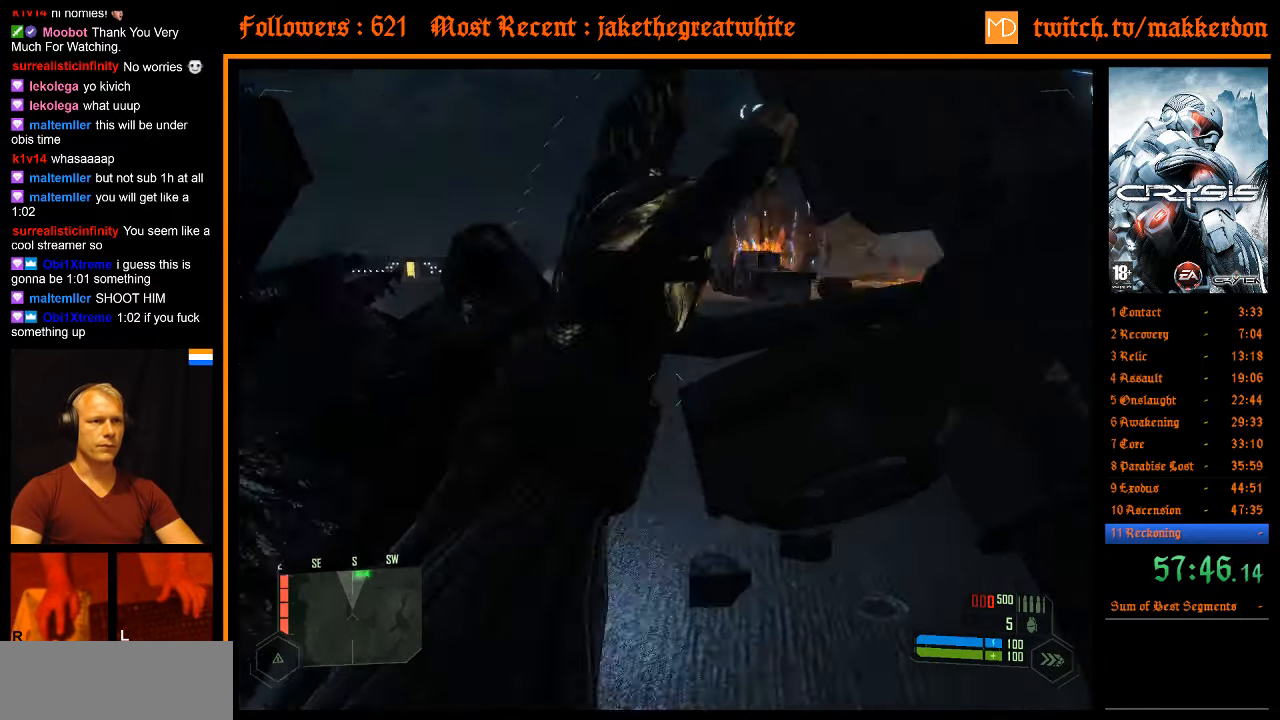
{"keys": ["a", "w"], "mouse": [], "events": [[400, "a", "down"], [400, "w", "down"]]}
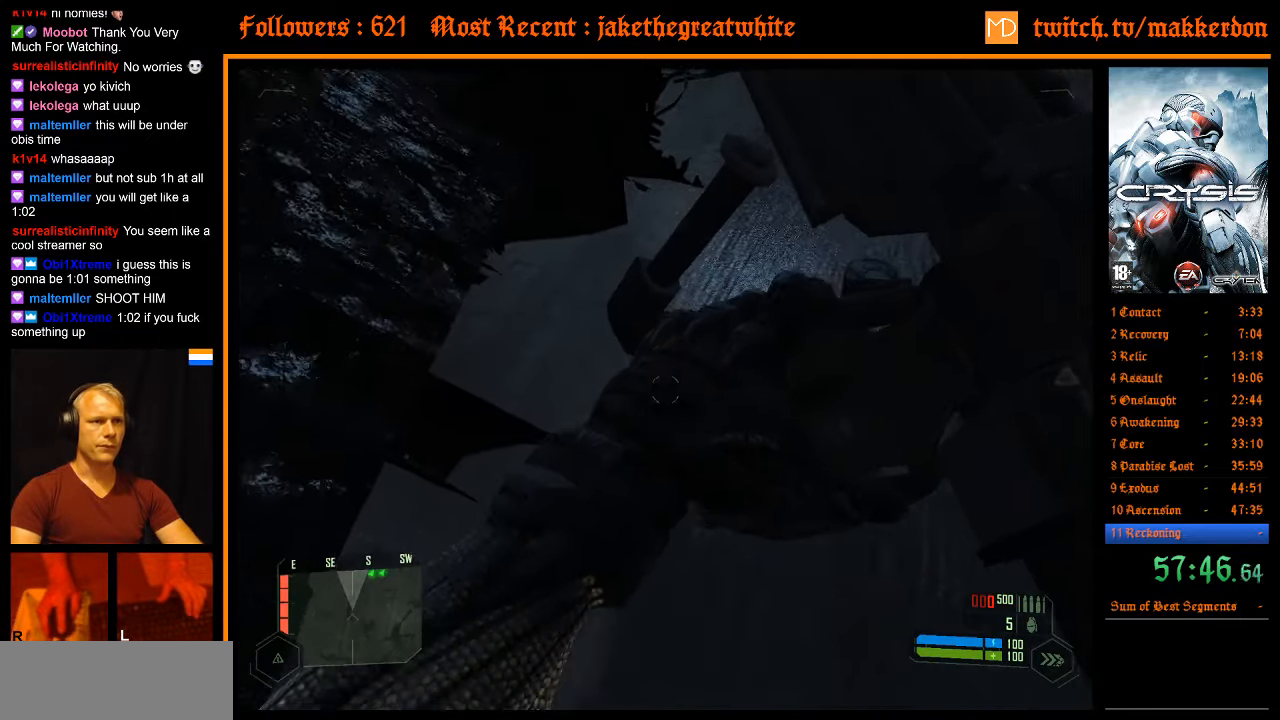
{"keys": [], "mouse": [], "events": [[34, "a", "up"], [34, "w", "up"]]}
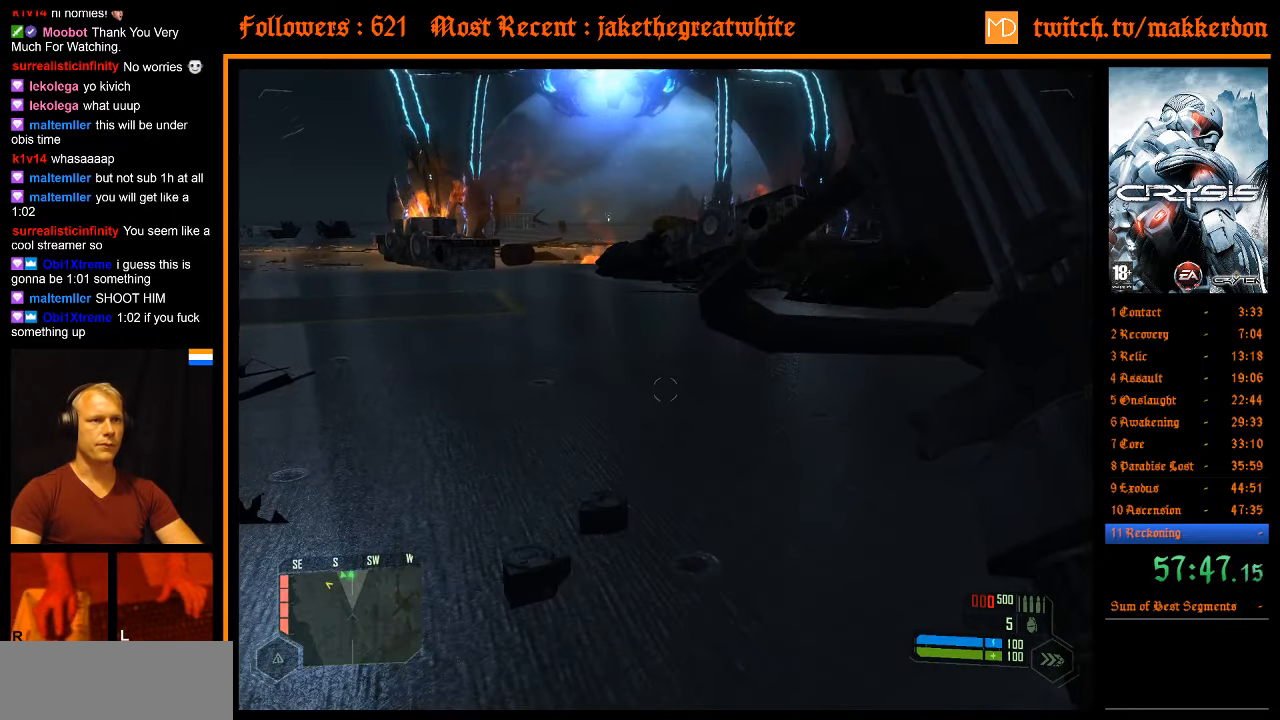
{"keys": ["w"], "mouse": [], "events": [[17, "a", "down"], [17, "w", "down"], [284, "a", "up"]]}
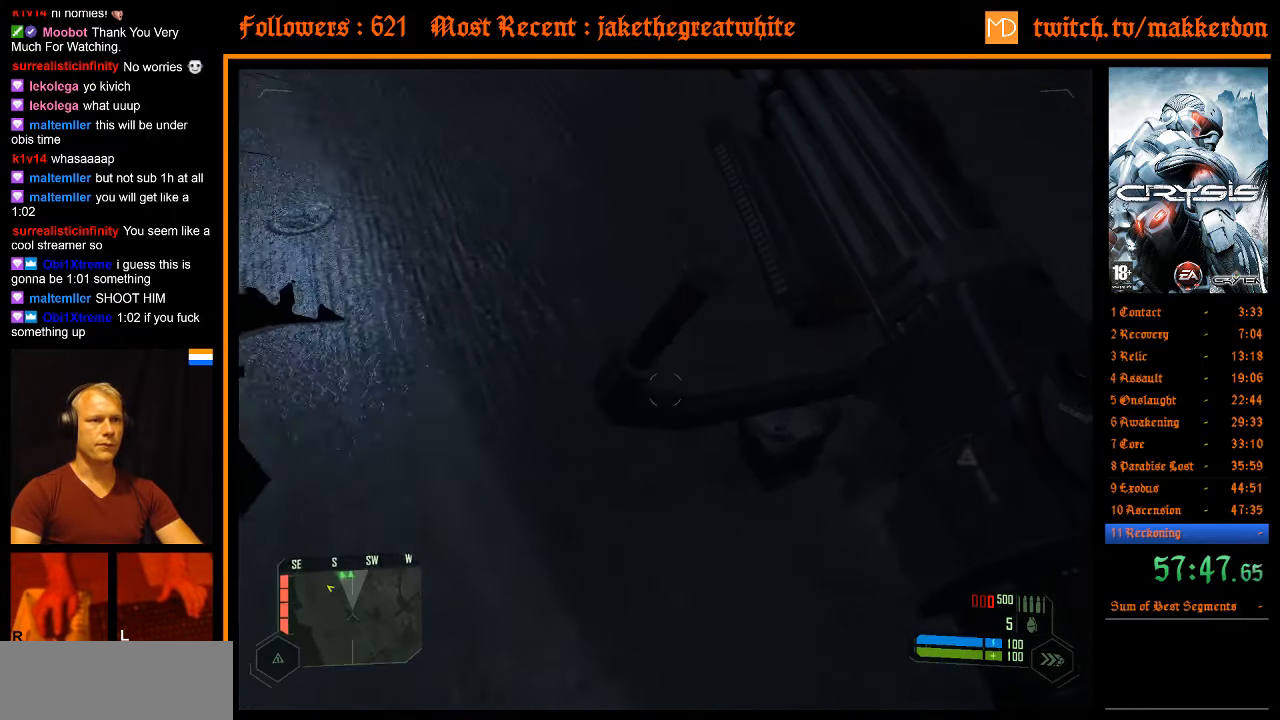
{"keys": [], "mouse": [], "events": [[17, "w", "up"]]}